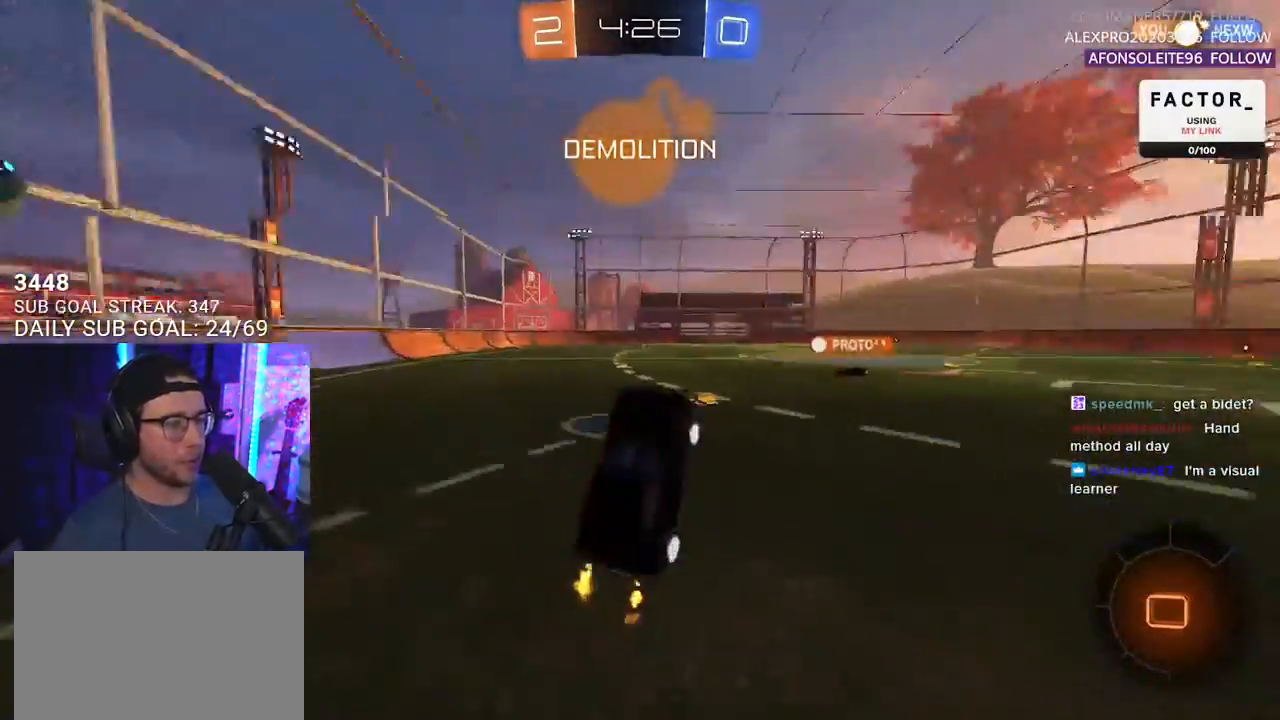
Gameplay with a controller (PlayStation layout); each line is a JSON object with the inputs held at the frame after it. "events" lists button and stick changes between this image and that frame as [ms after this image, input, new state], when the widget could be followed in between. Not read: SELECT START.
{"buttons": ["R2"], "left_stick": "center", "right_stick": "center", "events": [[50, "left_stick", "down-left"], [133, "left_stick", "center"]]}
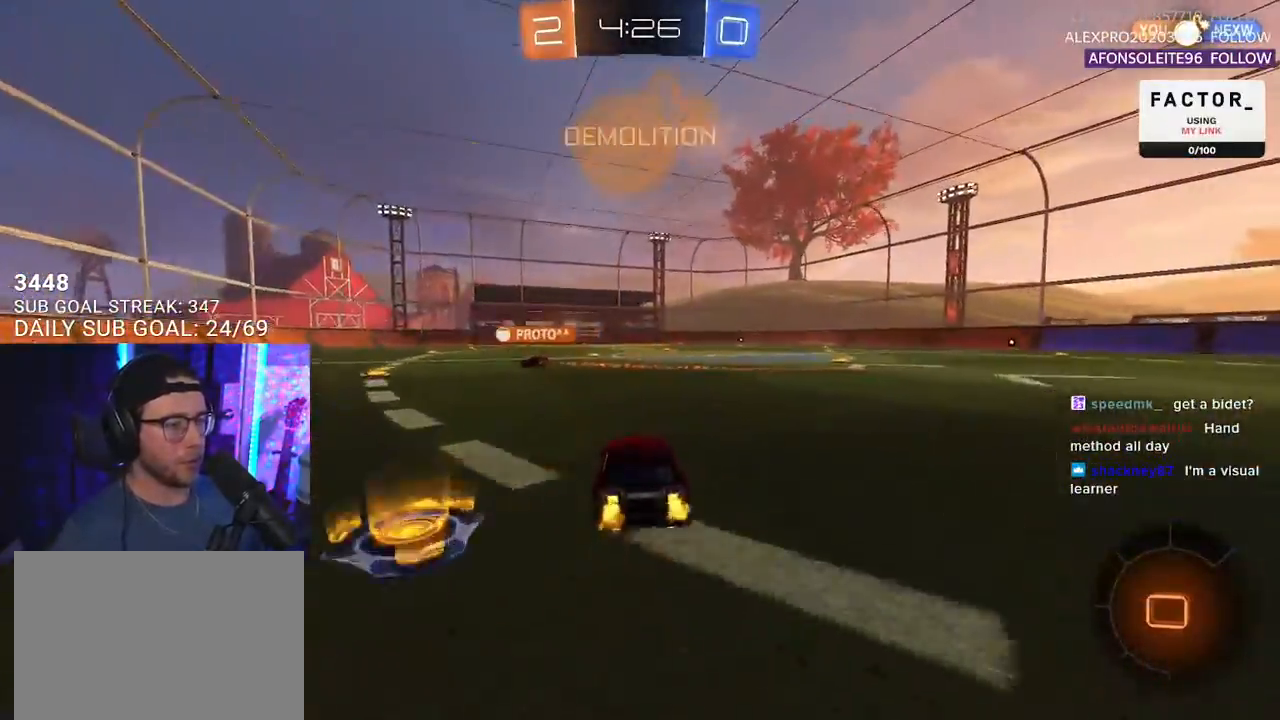
{"buttons": ["L2", "R2"], "left_stick": "down-left", "right_stick": "center", "events": [[17, "left_stick", "right"], [117, "CROSS", "down"], [200, "CROSS", "up"], [217, "L2", "down"], [217, "left_stick", "up-left"], [250, "CROSS", "down"], [300, "TRIANGLE", "down"], [317, "CROSS", "up"], [317, "L2", "up"], [317, "left_stick", "down"], [400, "TRIANGLE", "up"], [433, "L2", "down"], [450, "left_stick", "down-left"]]}
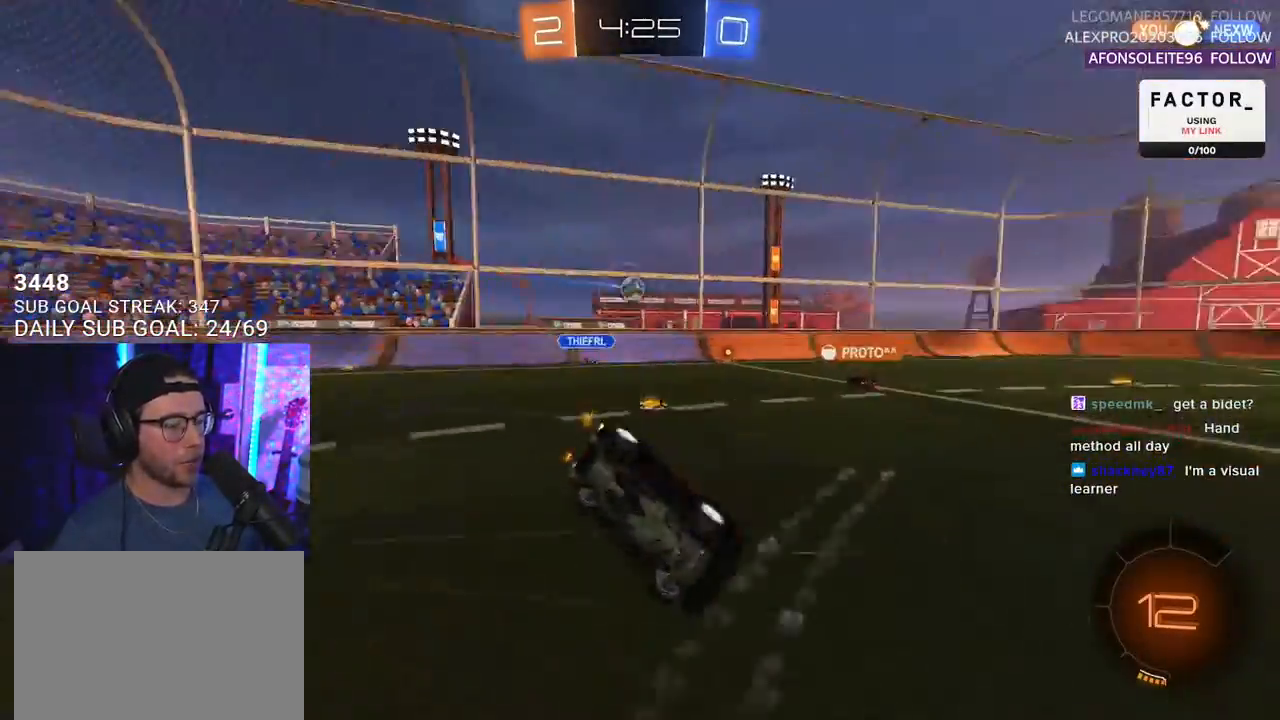
{"buttons": ["L2", "R2"], "left_stick": "down-left", "right_stick": "center", "events": [[33, "R2", "up"], [200, "R2", "down"]]}
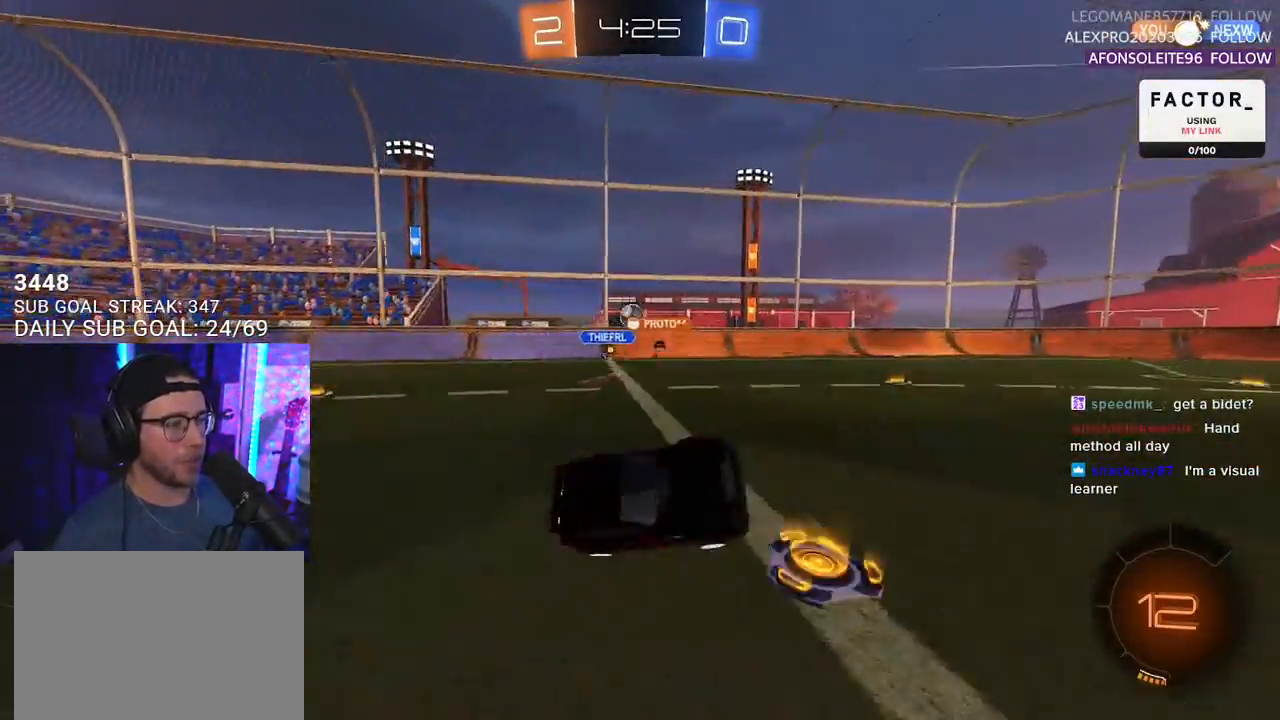
{"buttons": ["R2"], "left_stick": "left", "right_stick": "center", "events": [[50, "L2", "up"], [50, "left_stick", "center"], [367, "left_stick", "left"]]}
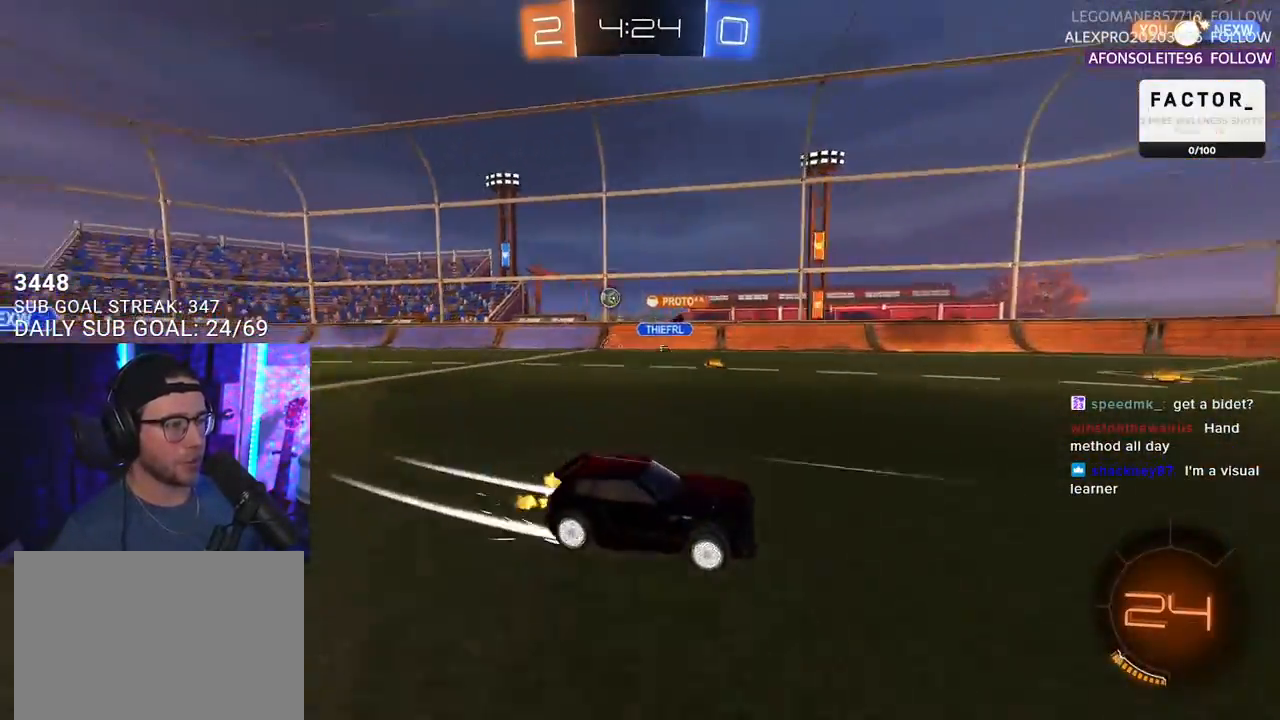
{"buttons": ["R1", "R2"], "left_stick": "down-left", "right_stick": "center", "events": [[50, "SQUARE", "down"], [167, "SQUARE", "up"], [300, "left_stick", "center"], [383, "R1", "down"], [433, "left_stick", "down-left"]]}
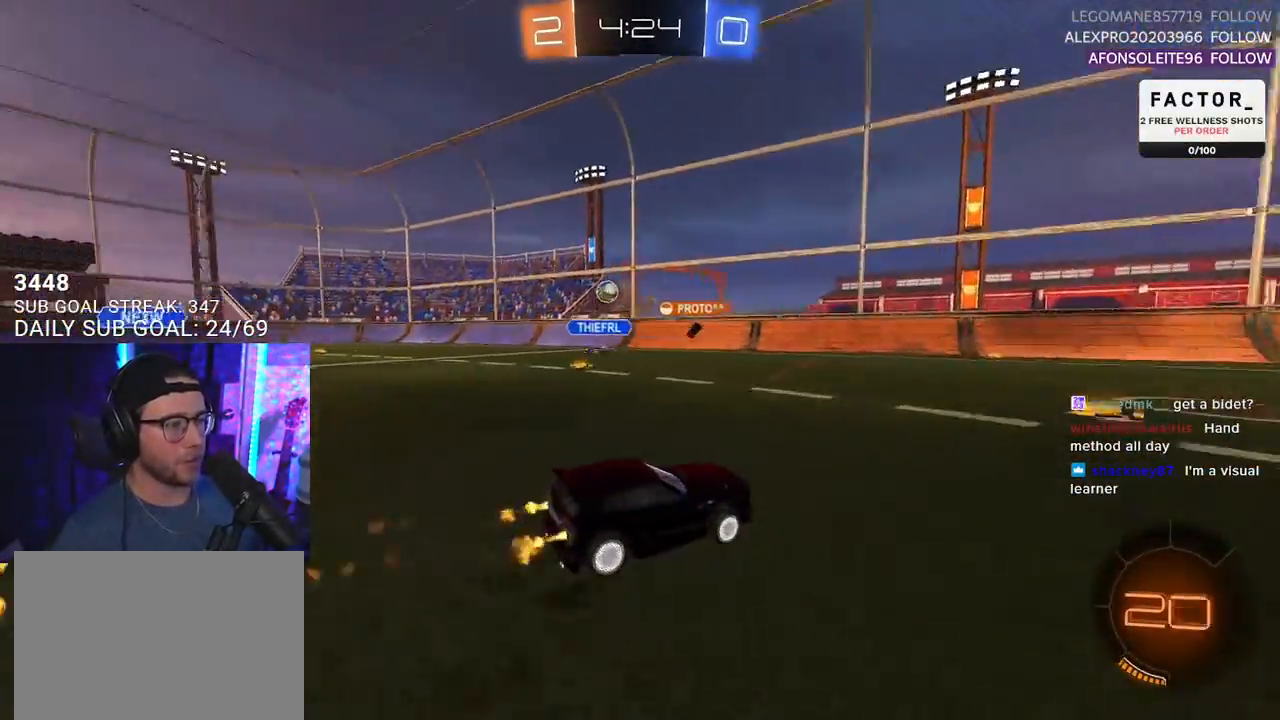
{"buttons": ["R2"], "left_stick": "center", "right_stick": "center", "events": [[17, "left_stick", "center"], [67, "TRIANGLE", "down"], [183, "TRIANGLE", "up"], [183, "left_stick", "right"], [250, "left_stick", "center"], [300, "R1", "up"]]}
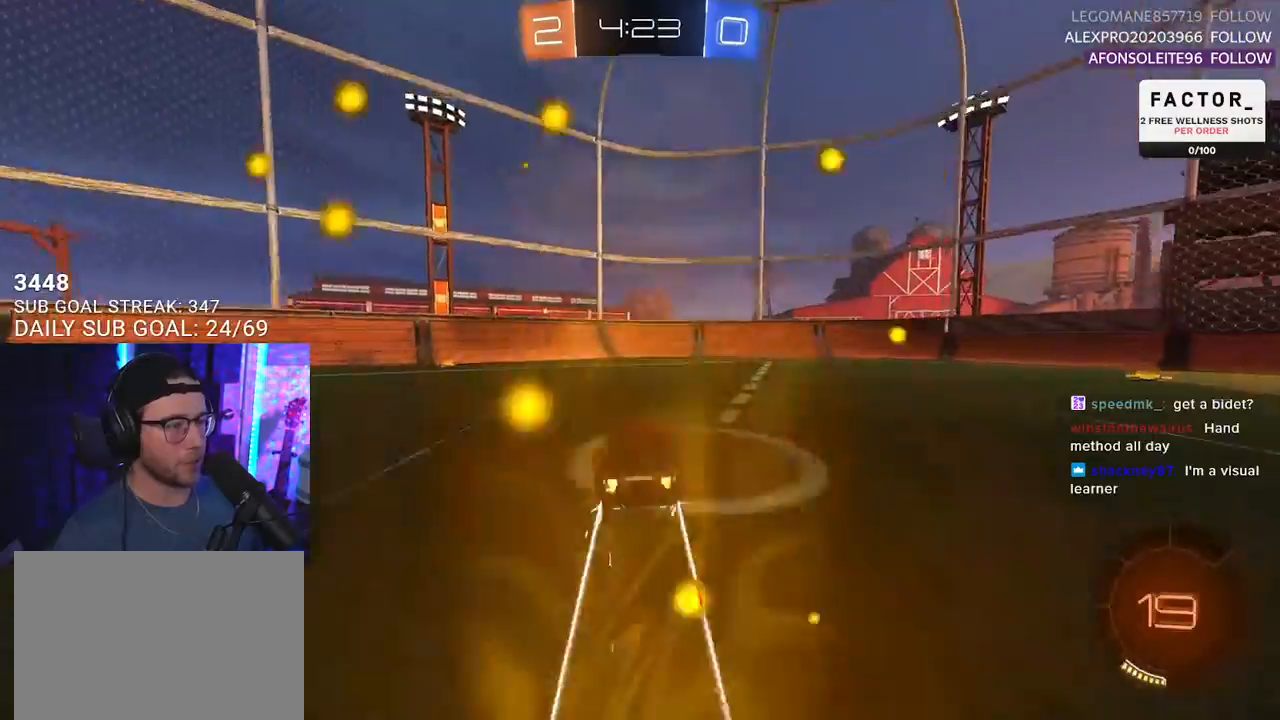
{"buttons": ["SQUARE", "R2"], "left_stick": "right", "right_stick": "center", "events": [[33, "TRIANGLE", "down"], [133, "left_stick", "right"], [150, "TRIANGLE", "up"], [250, "left_stick", "center"], [433, "left_stick", "right"], [483, "SQUARE", "down"]]}
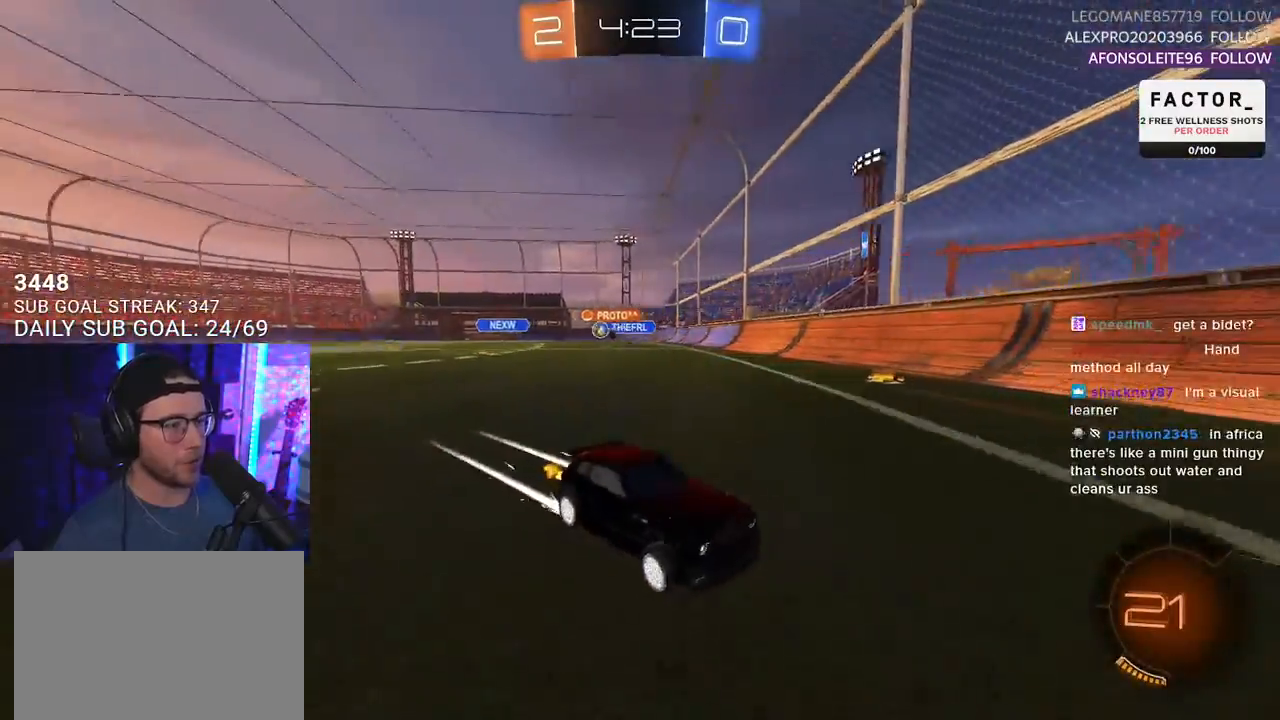
{"buttons": ["R2"], "left_stick": "right", "right_stick": "center", "events": [[100, "SQUARE", "up"]]}
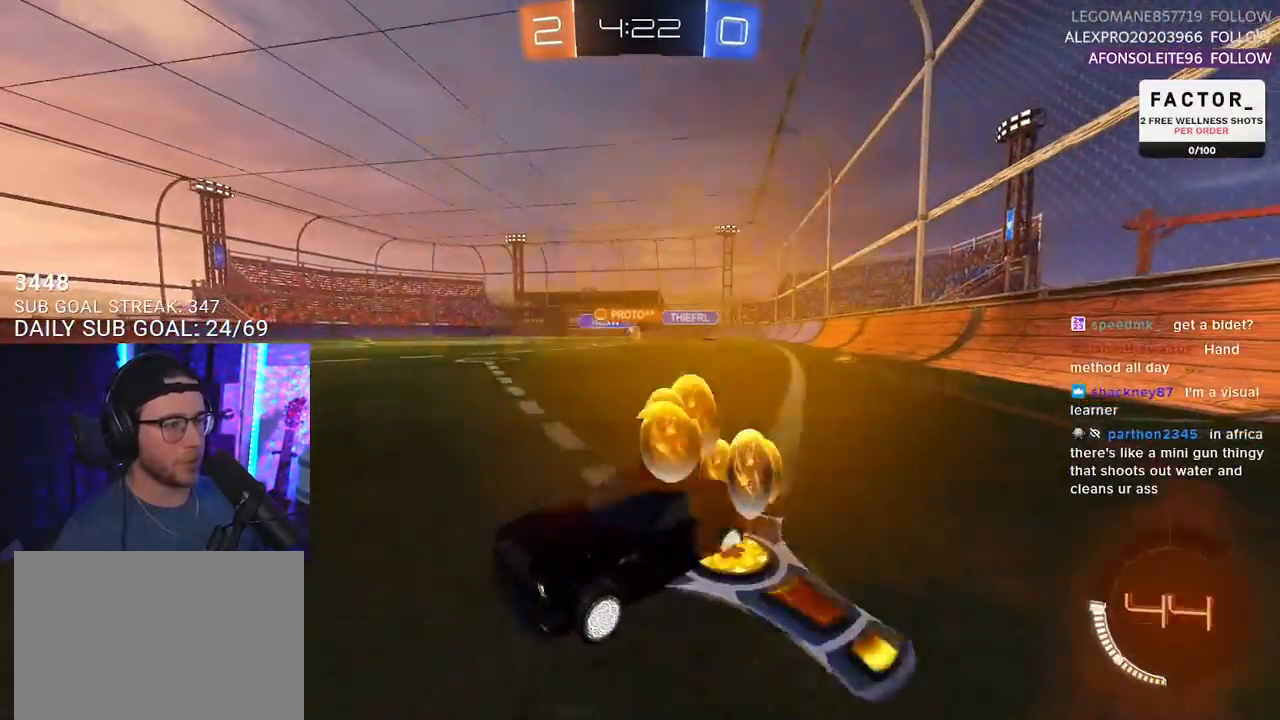
{"buttons": ["R2"], "left_stick": "right", "right_stick": "center", "events": []}
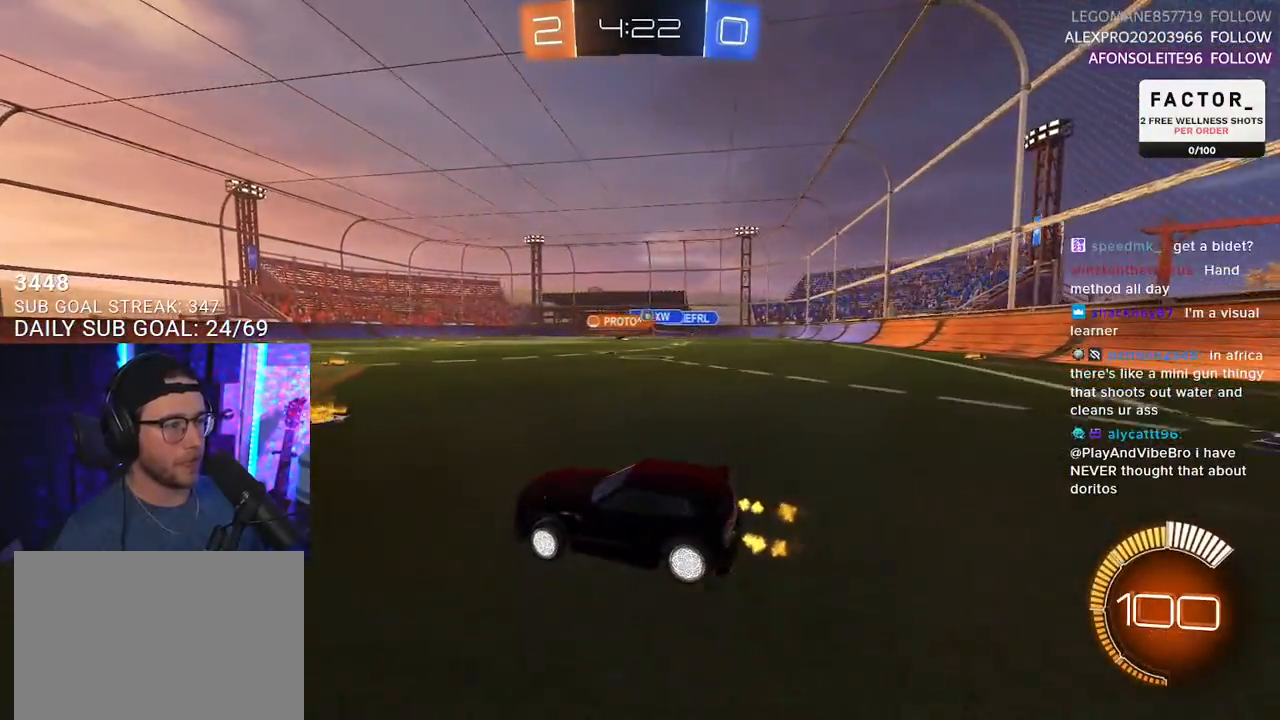
{"buttons": ["R2"], "left_stick": "down", "right_stick": "center", "events": [[67, "R2", "up"], [67, "left_stick", "down-right"], [83, "L2", "down"], [267, "R2", "down"], [267, "left_stick", "down"], [300, "CROSS", "down"], [500, "CROSS", "up"], [500, "L2", "up"]]}
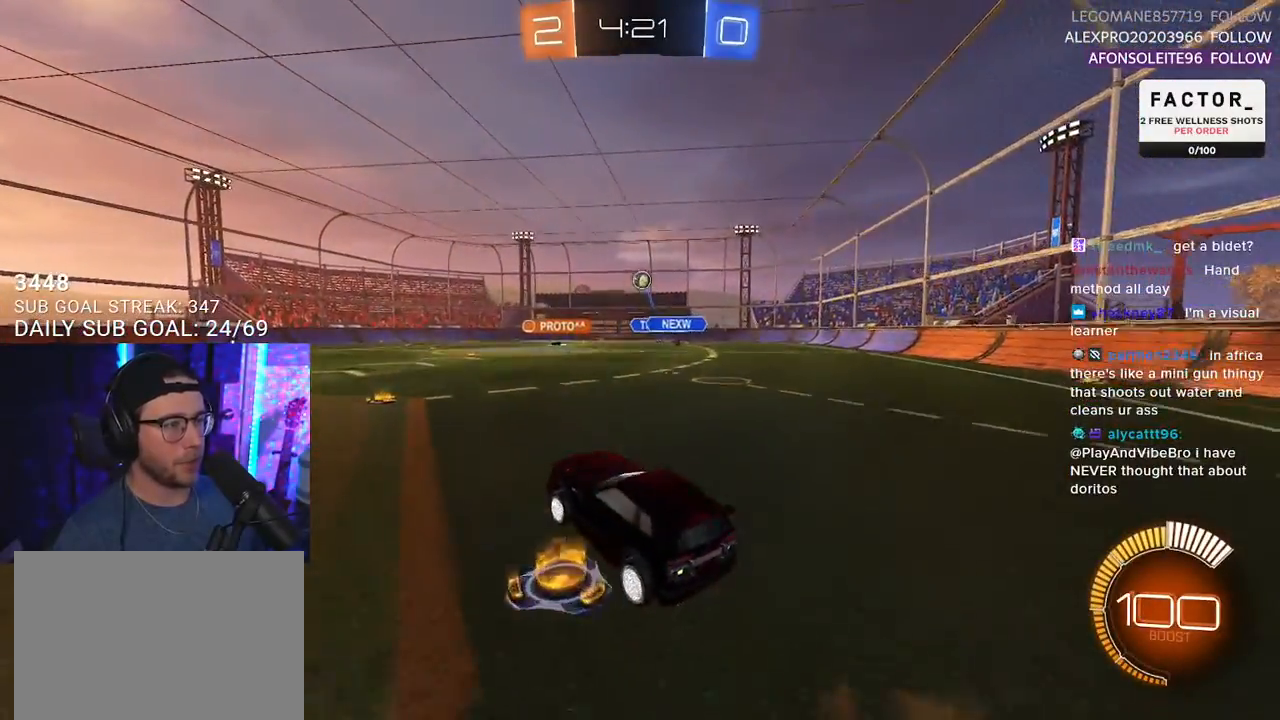
{"buttons": ["R1", "R2"], "left_stick": "up", "right_stick": "center", "events": [[33, "left_stick", "center"], [67, "CROSS", "down"], [133, "left_stick", "down"], [250, "R1", "down"], [283, "CROSS", "up"], [317, "left_stick", "up-left"], [333, "L2", "down"], [433, "left_stick", "up"], [467, "L2", "up"]]}
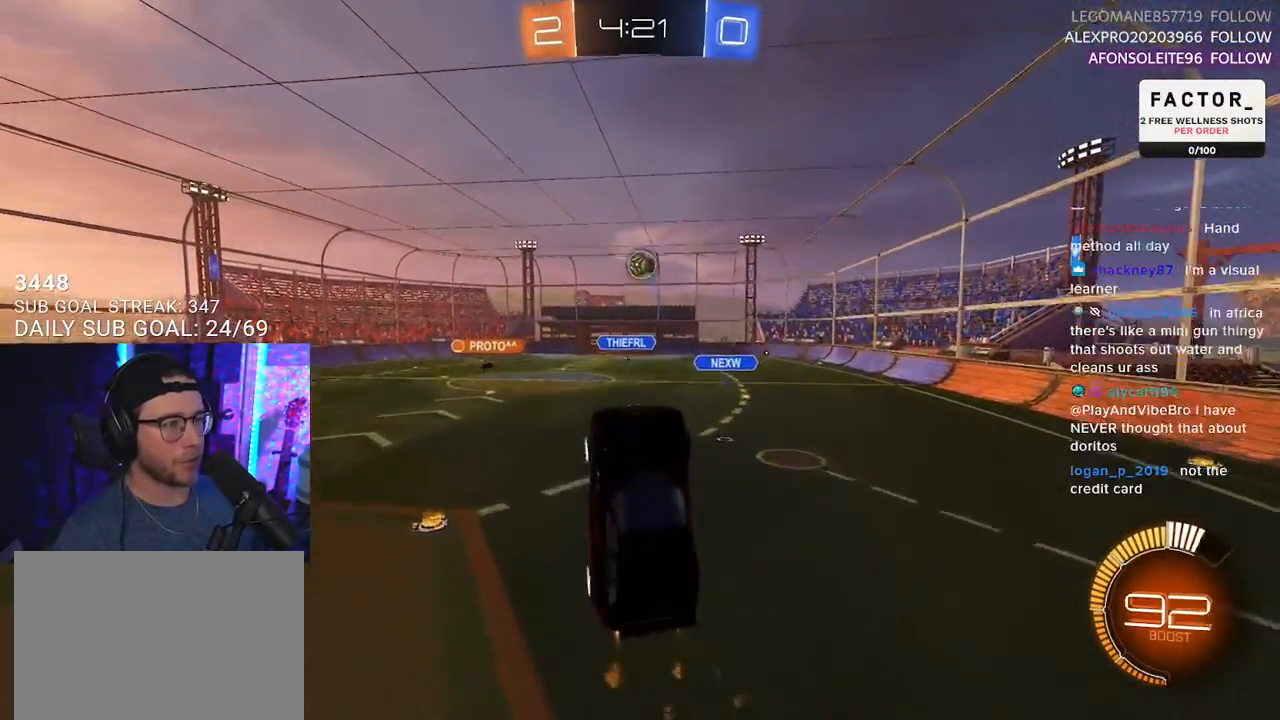
{"buttons": ["R2"], "left_stick": "up-right", "right_stick": "center", "events": [[33, "left_stick", "up-right"], [183, "left_stick", "center"], [267, "left_stick", "up"], [350, "R1", "up"], [400, "left_stick", "up-right"]]}
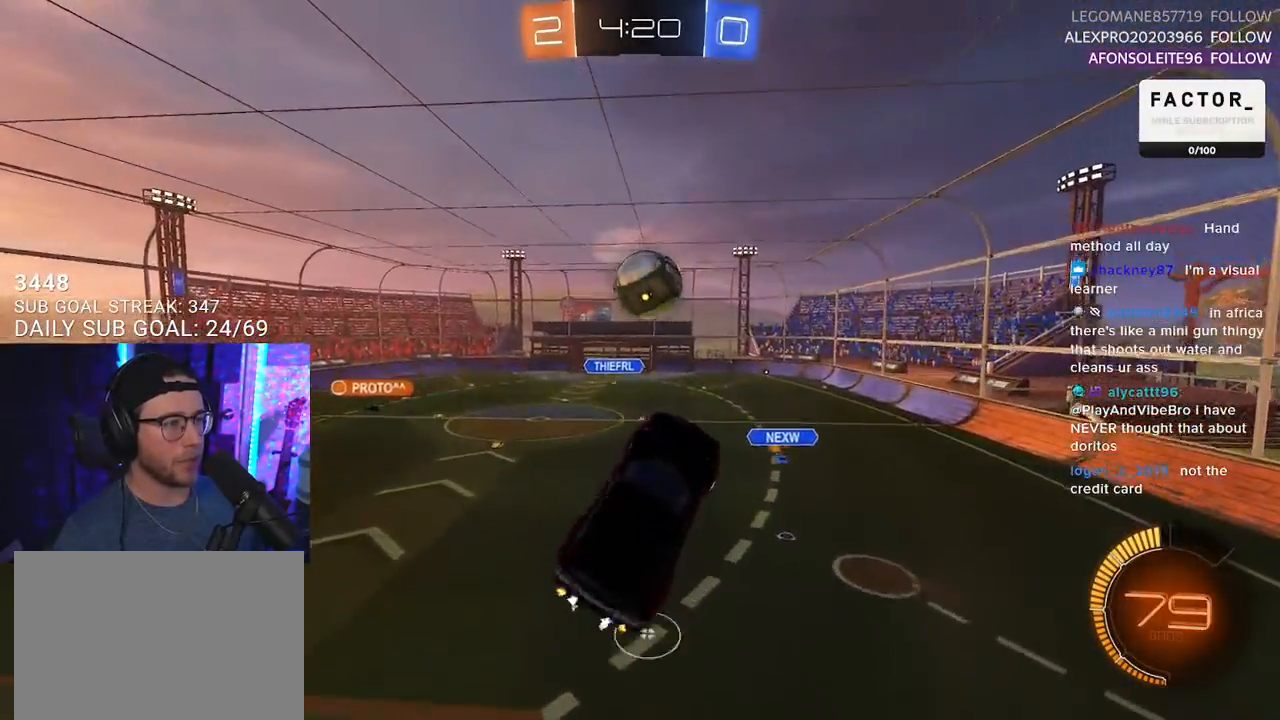
{"buttons": ["R1", "R2", "L3"], "left_stick": "up-left", "right_stick": "center", "events": [[17, "R1", "down"], [67, "L3", "down"], [117, "left_stick", "up"], [300, "left_stick", "left"], [433, "left_stick", "up-left"]]}
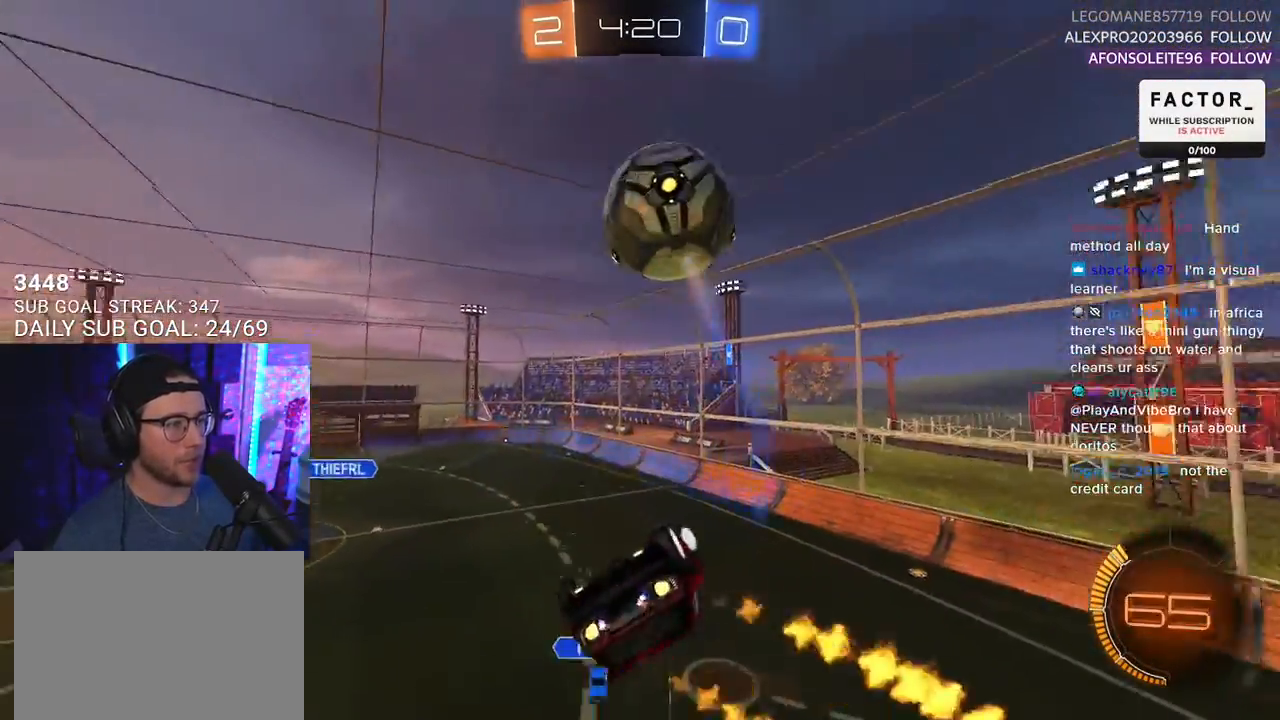
{"buttons": ["R1", "R2", "L3"], "left_stick": "down-right", "right_stick": "center", "events": [[117, "L3", "up"], [117, "left_stick", "up-right"], [167, "R1", "up"], [267, "L3", "down"], [267, "R1", "down"], [300, "left_stick", "down-right"]]}
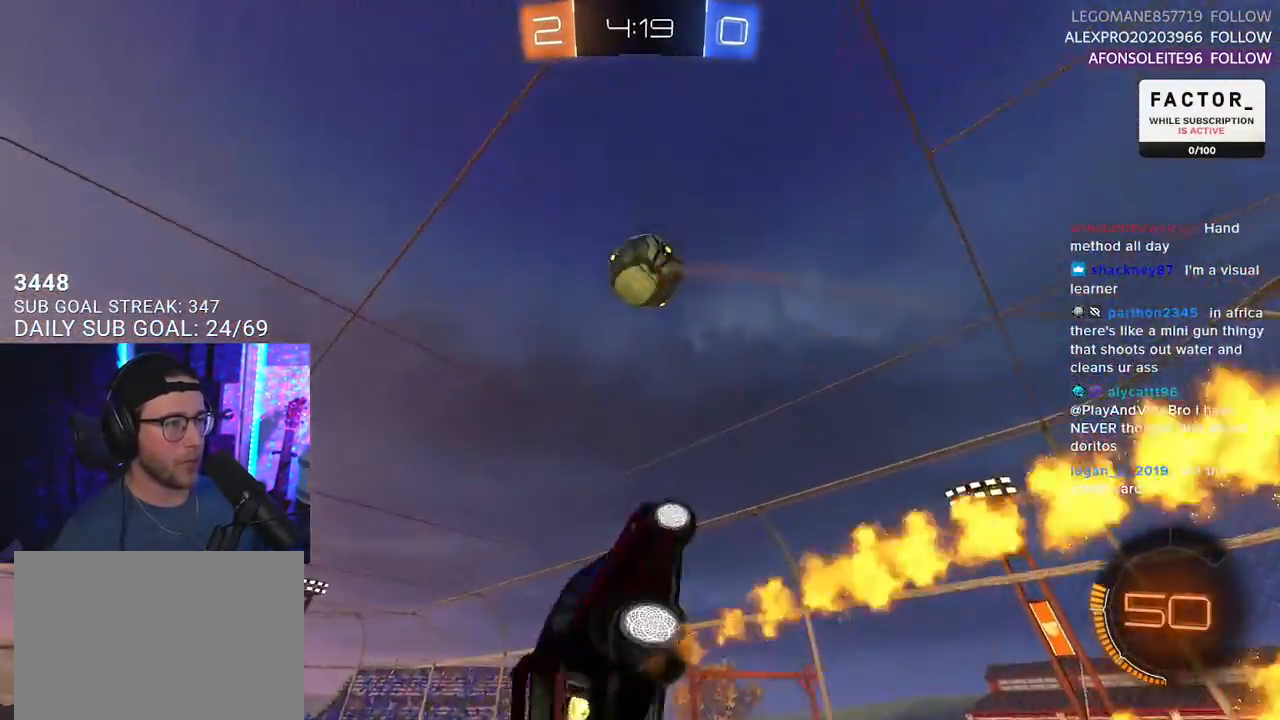
{"buttons": ["R1", "R2", "L3"], "left_stick": "up", "right_stick": "center", "events": [[83, "left_stick", "down"], [300, "left_stick", "up"]]}
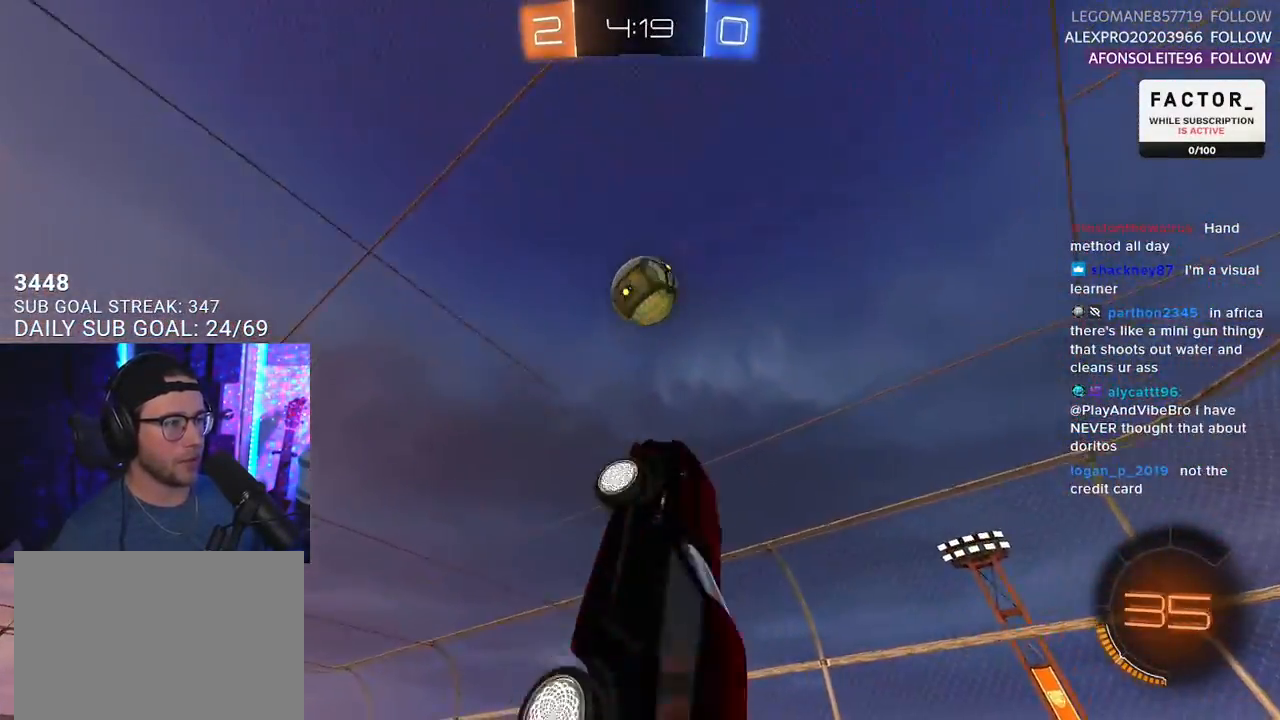
{"buttons": ["R1", "R2"], "left_stick": "center", "right_stick": "center", "events": [[17, "left_stick", "right"], [100, "left_stick", "down"], [133, "L3", "up"], [217, "R1", "up"], [233, "left_stick", "down-left"], [400, "R1", "down"], [400, "left_stick", "center"]]}
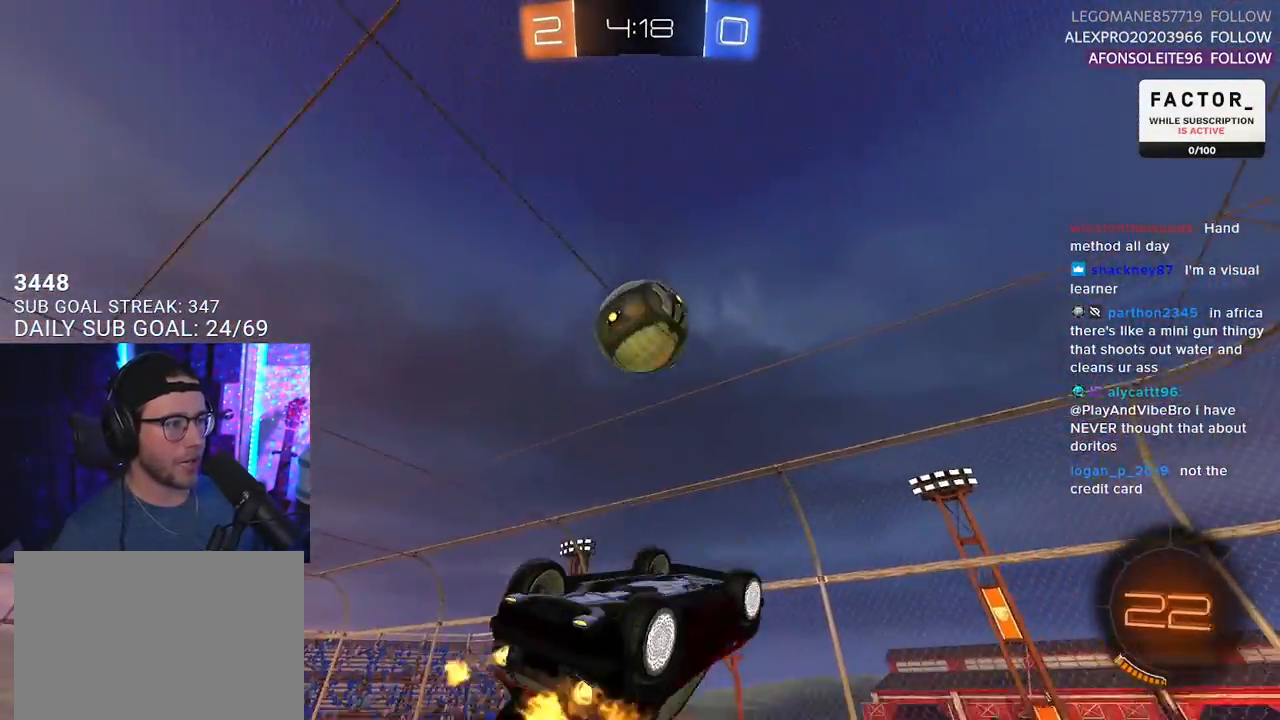
{"buttons": ["R1", "R2", "L3"], "left_stick": "down-right", "right_stick": "center", "events": [[133, "left_stick", "down-right"], [233, "L3", "down"], [350, "left_stick", "right"], [467, "left_stick", "down-right"]]}
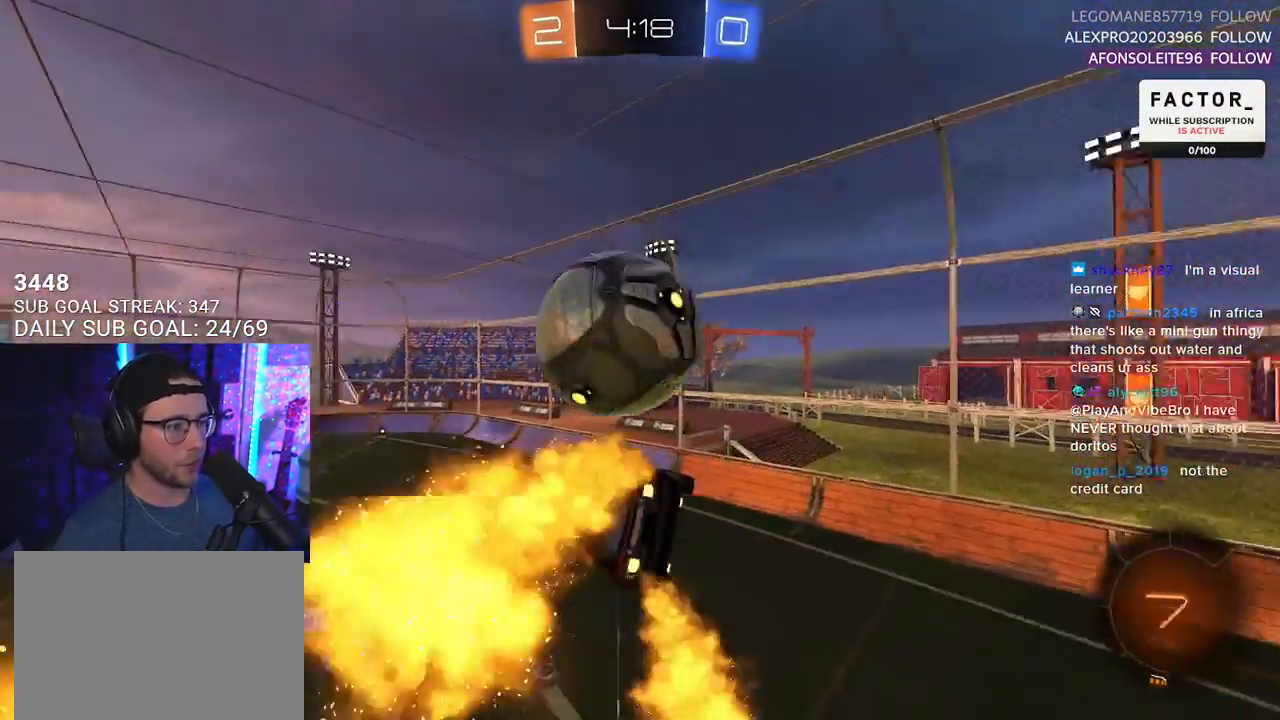
{"buttons": ["R2"], "left_stick": "up-right", "right_stick": "center", "events": [[133, "left_stick", "up"], [267, "L3", "up"], [283, "left_stick", "up-right"], [333, "R1", "up"]]}
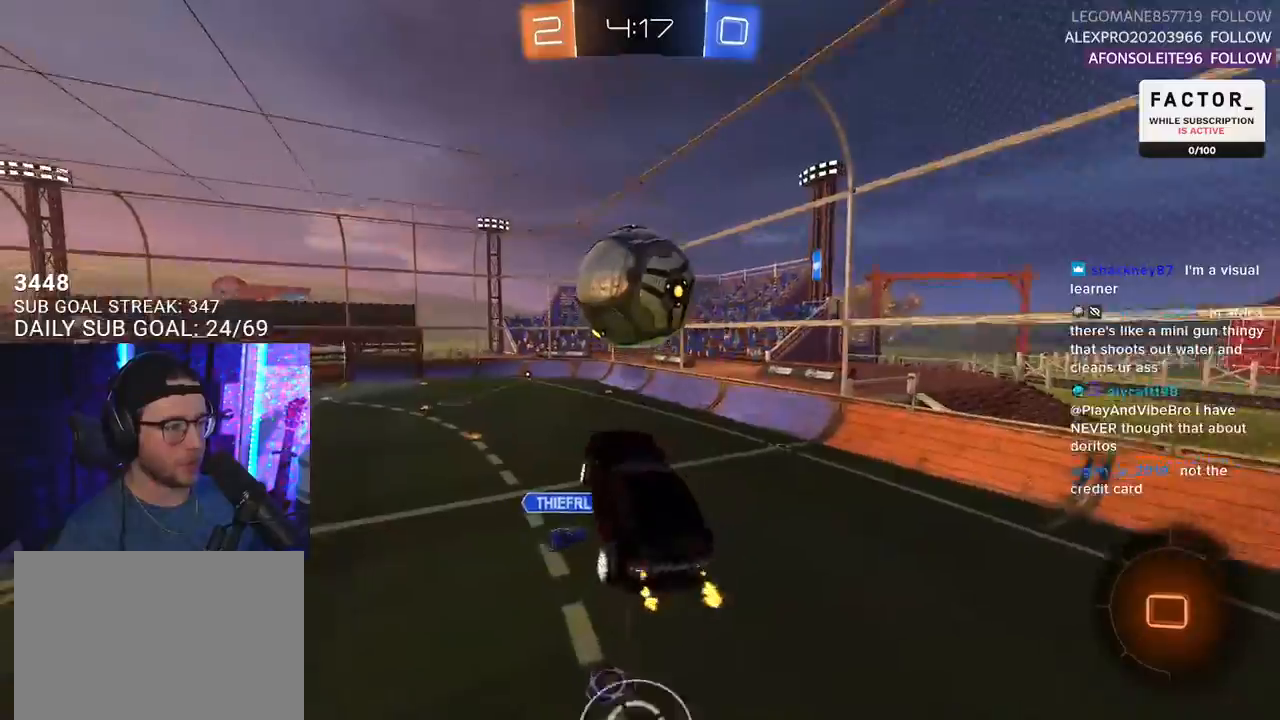
{"buttons": ["R2"], "left_stick": "right", "right_stick": "center", "events": [[50, "left_stick", "up-left"], [100, "L2", "down"], [167, "left_stick", "center"], [183, "L2", "up"], [400, "left_stick", "right"]]}
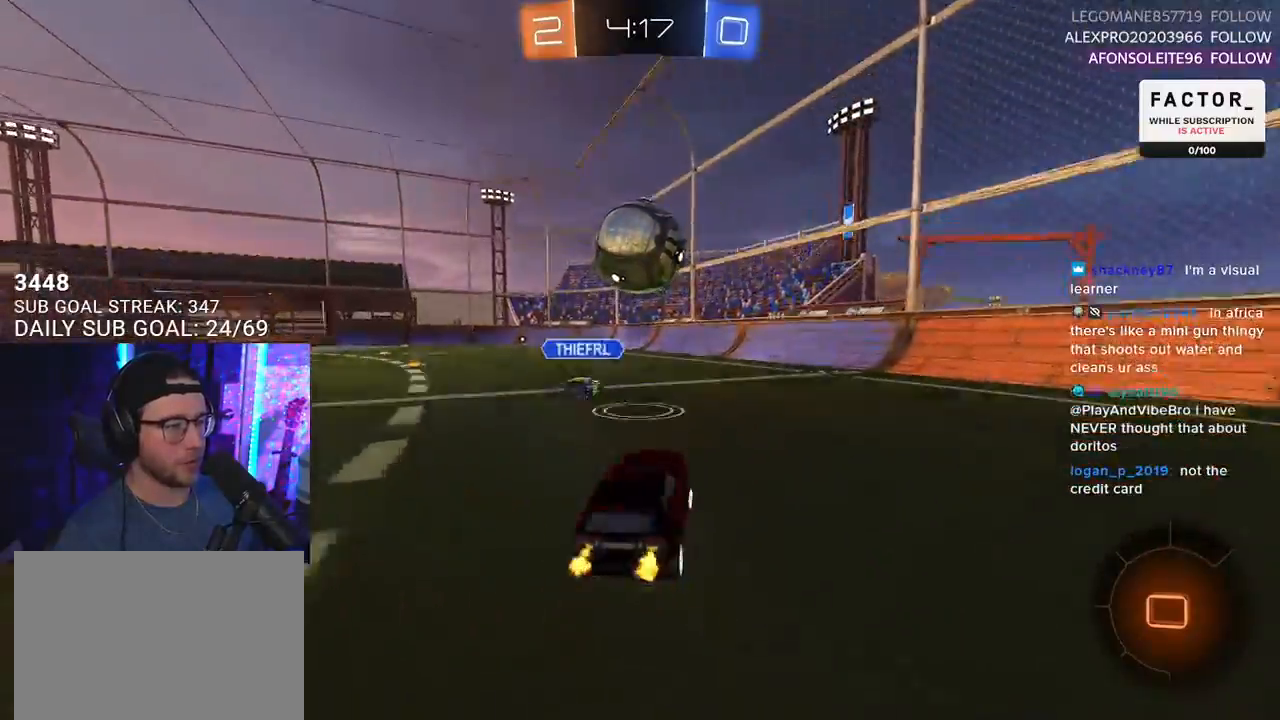
{"buttons": ["R2"], "left_stick": "down-left", "right_stick": "center", "events": [[400, "left_stick", "center"], [483, "left_stick", "down-left"]]}
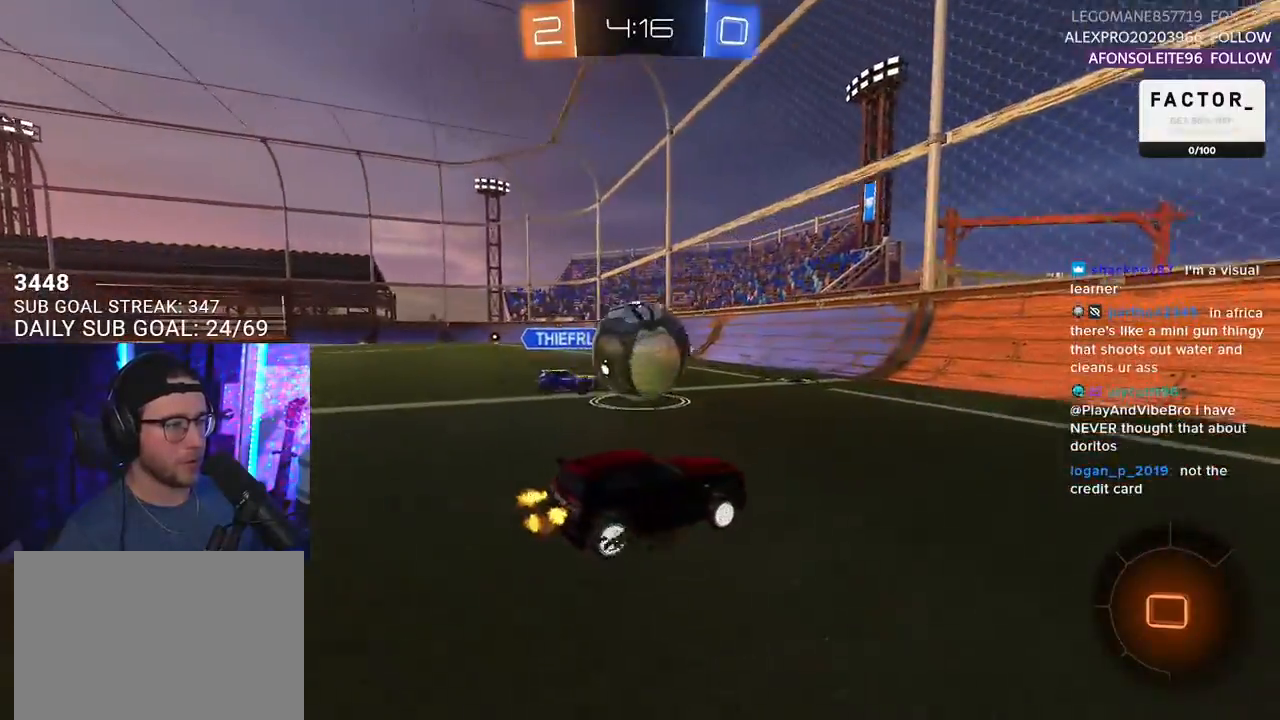
{"buttons": ["CROSS", "SQUARE", "L2", "R2"], "left_stick": "down-left", "right_stick": "center", "events": [[133, "left_stick", "right"], [150, "R1", "down"], [200, "CROSS", "down"], [283, "L2", "down"], [283, "left_stick", "up-left"], [300, "CROSS", "up"], [350, "CROSS", "down"], [400, "left_stick", "down"], [417, "L2", "up"], [417, "SQUARE", "down"], [433, "R1", "up"], [500, "L2", "down"], [500, "left_stick", "down-left"]]}
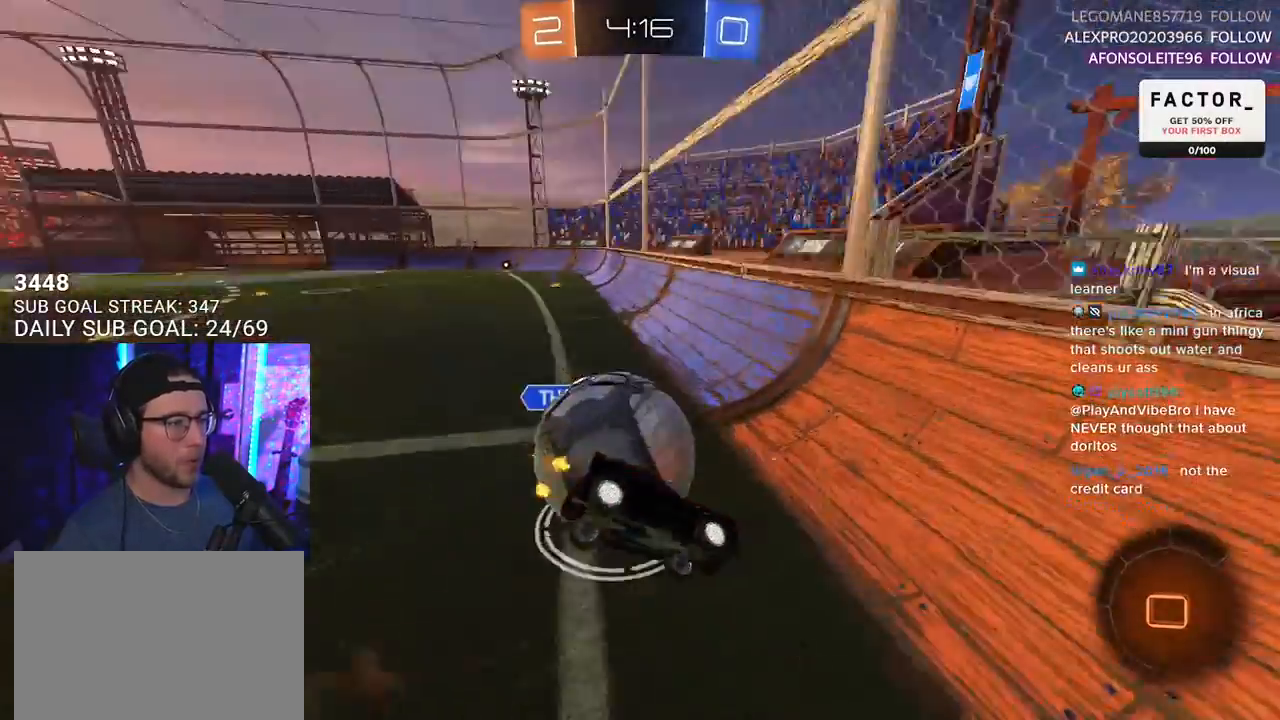
{"buttons": ["L2", "R2"], "left_stick": "down-left", "right_stick": "center", "events": [[17, "SQUARE", "up"], [33, "CROSS", "up"]]}
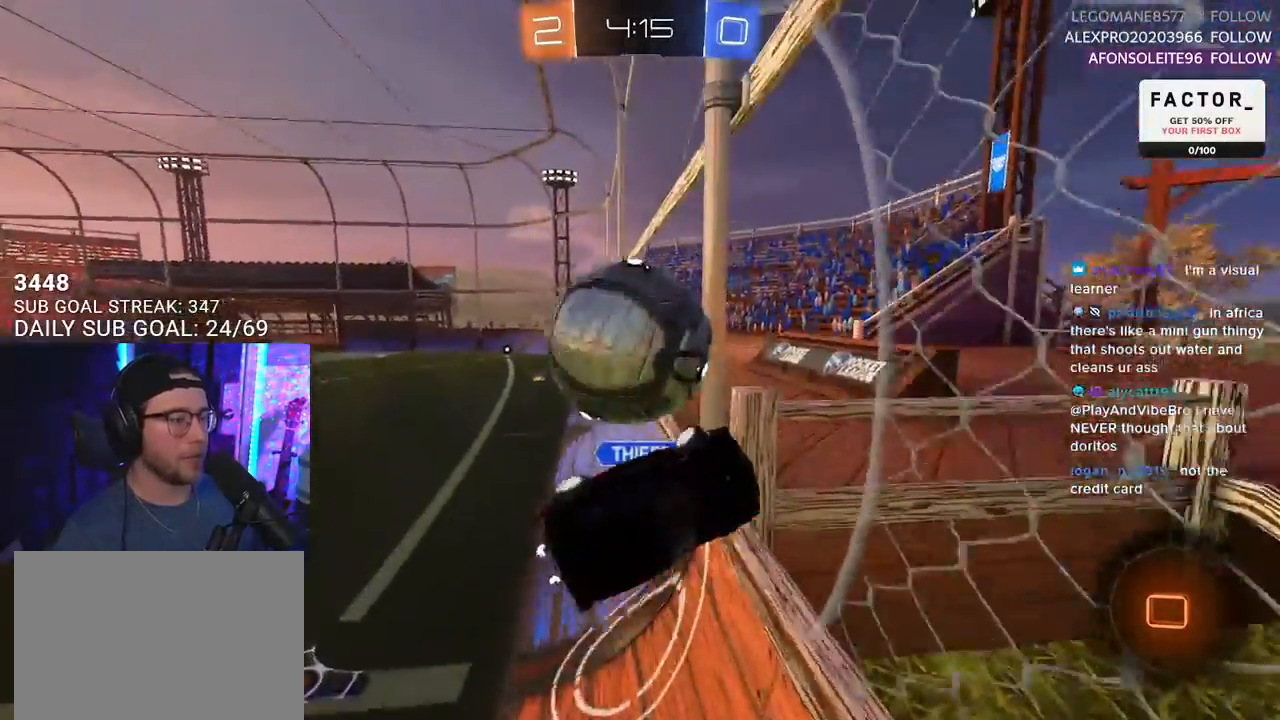
{"buttons": ["R2"], "left_stick": "center", "right_stick": "center", "events": [[250, "L2", "up"], [450, "left_stick", "center"]]}
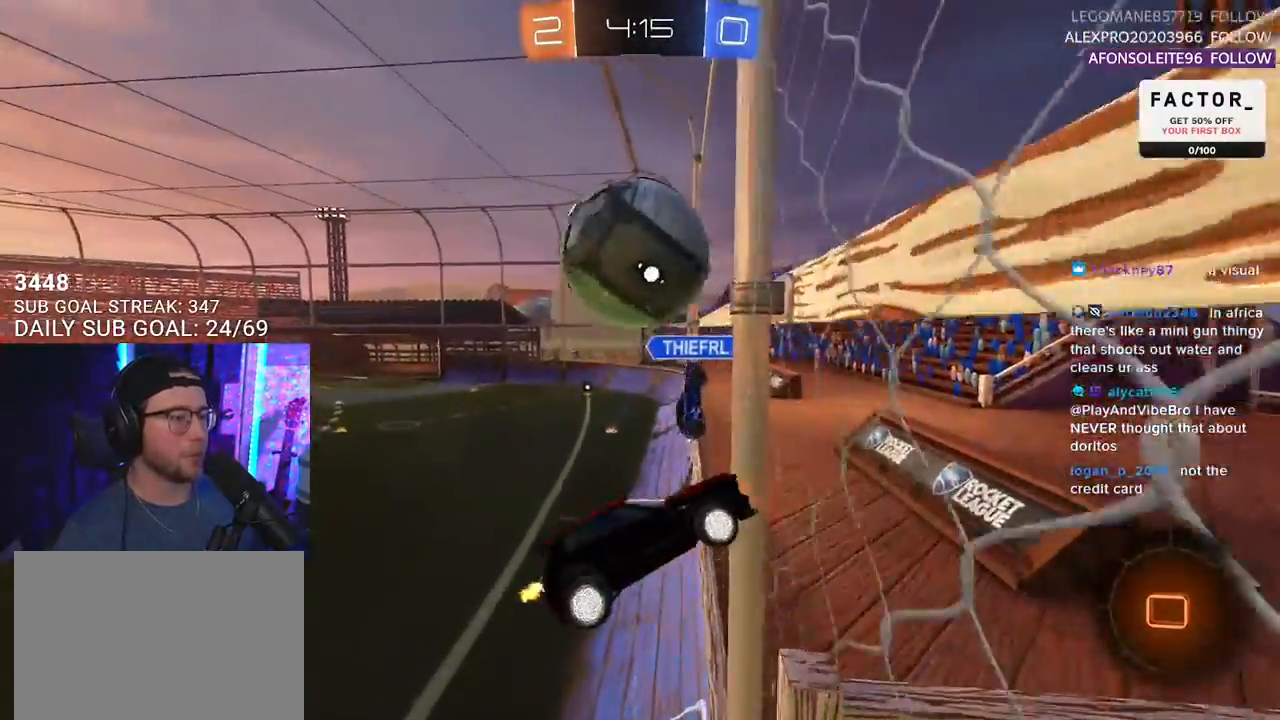
{"buttons": ["R2"], "left_stick": "left", "right_stick": "center", "events": [[417, "left_stick", "left"]]}
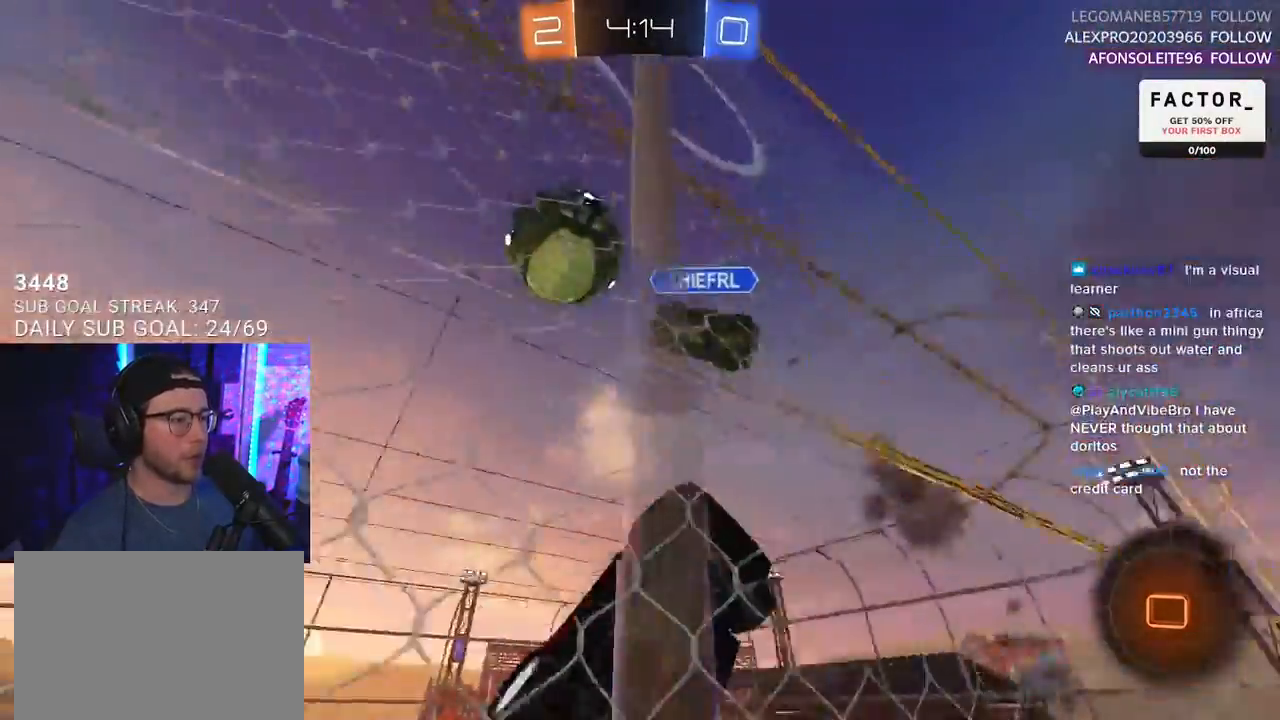
{"buttons": ["R2"], "left_stick": "left", "right_stick": "center", "events": []}
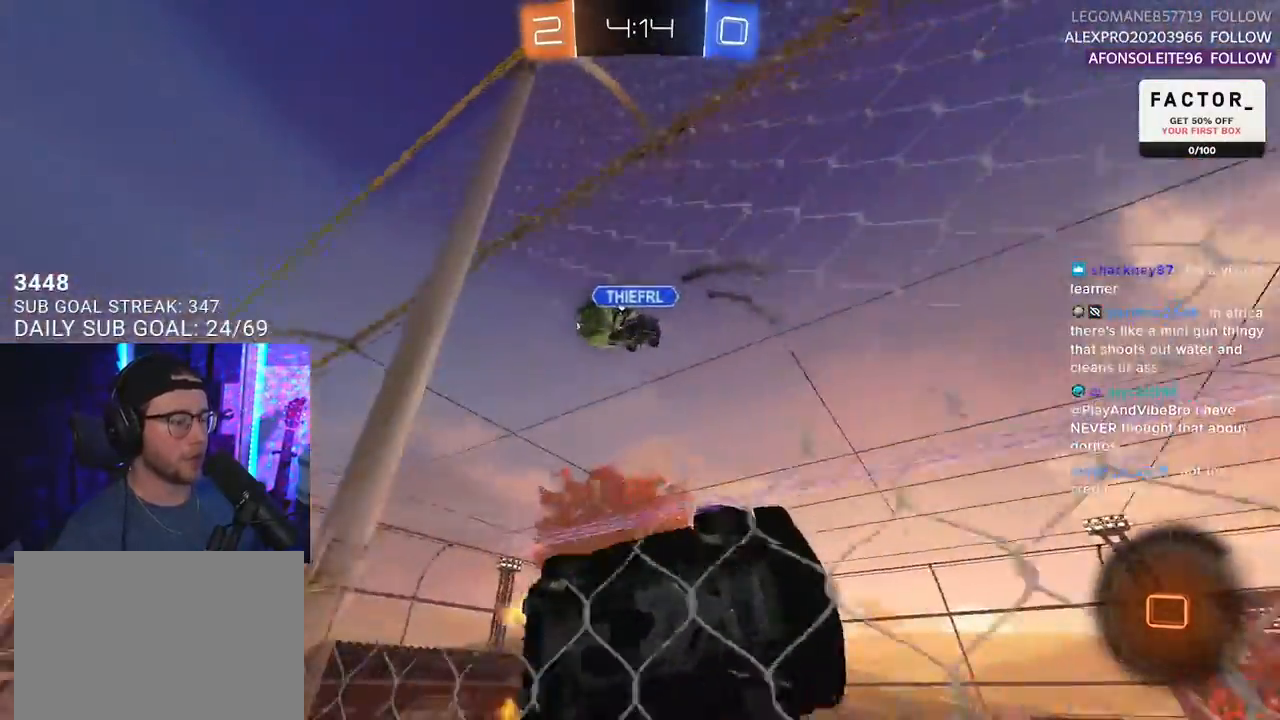
{"buttons": ["R2"], "left_stick": "left", "right_stick": "center", "events": [[233, "SQUARE", "down"], [367, "SQUARE", "up"]]}
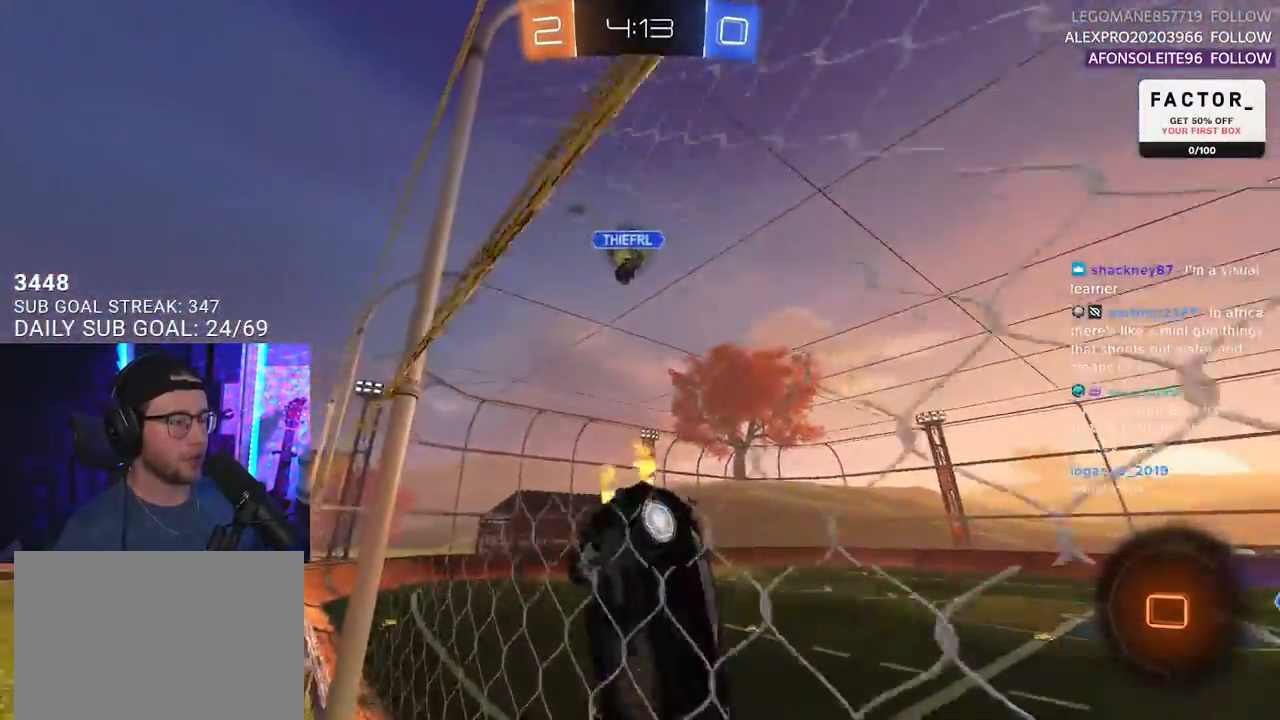
{"buttons": ["R2"], "left_stick": "center", "right_stick": "center", "events": [[400, "left_stick", "center"]]}
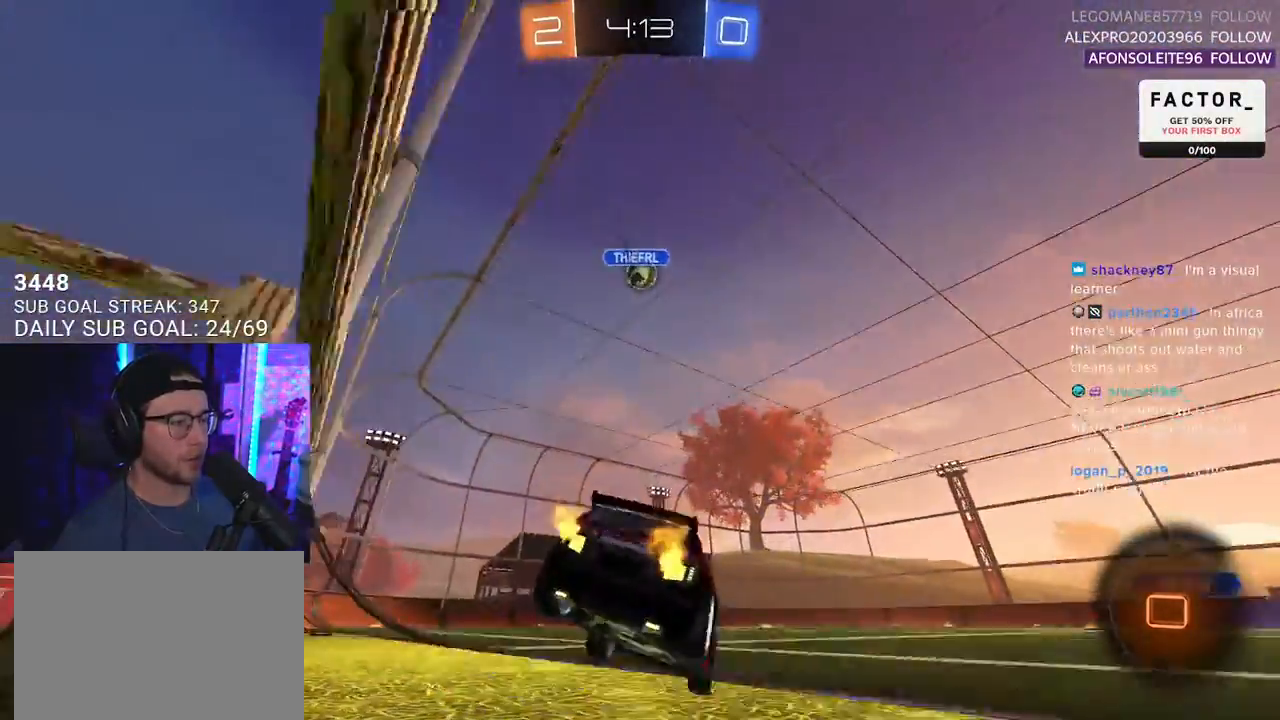
{"buttons": ["SQUARE", "TRIANGLE", "R2"], "left_stick": "down", "right_stick": "center", "events": [[133, "left_stick", "right"], [233, "CROSS", "down"], [317, "CROSS", "up"], [333, "L2", "down"], [350, "left_stick", "up-left"], [383, "CROSS", "down"], [467, "L2", "up"], [467, "SQUARE", "down"], [467, "TRIANGLE", "down"], [467, "left_stick", "down"], [500, "CROSS", "up"]]}
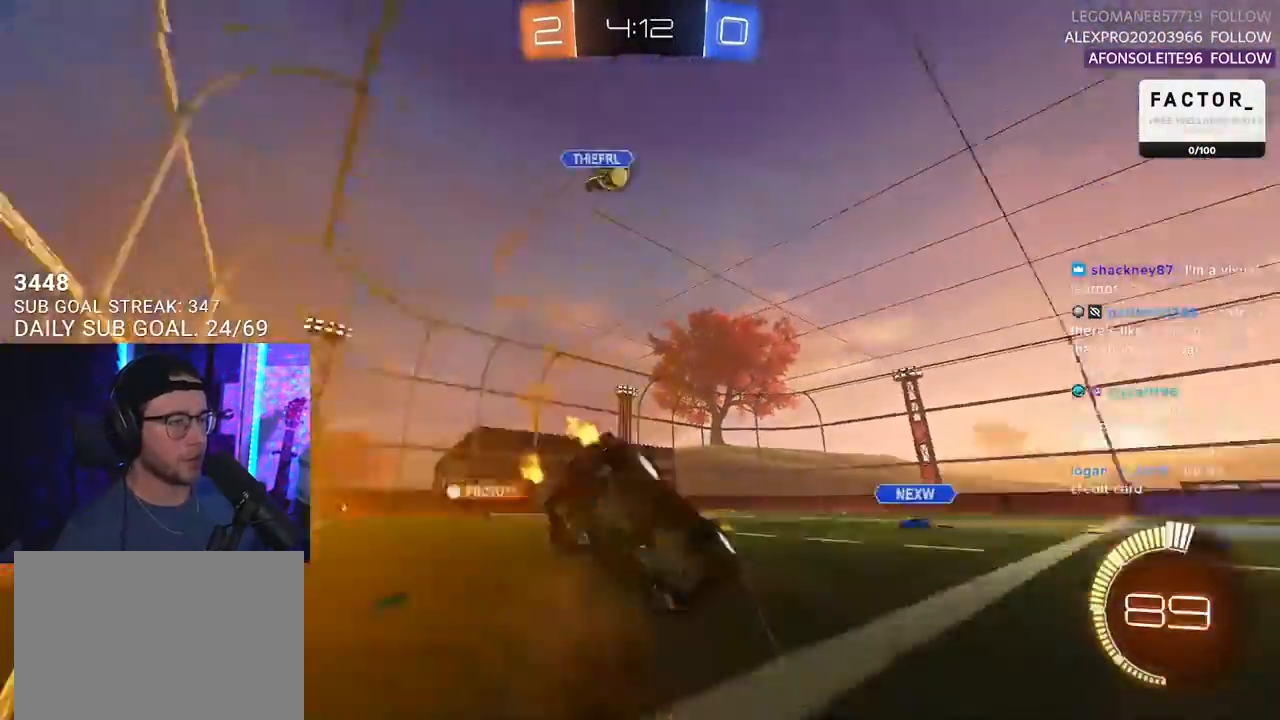
{"buttons": ["L2", "R1", "R2"], "left_stick": "down-left", "right_stick": "center", "events": [[17, "SQUARE", "up"], [67, "L2", "down"], [83, "TRIANGLE", "up"], [133, "left_stick", "down-left"], [500, "R1", "down"]]}
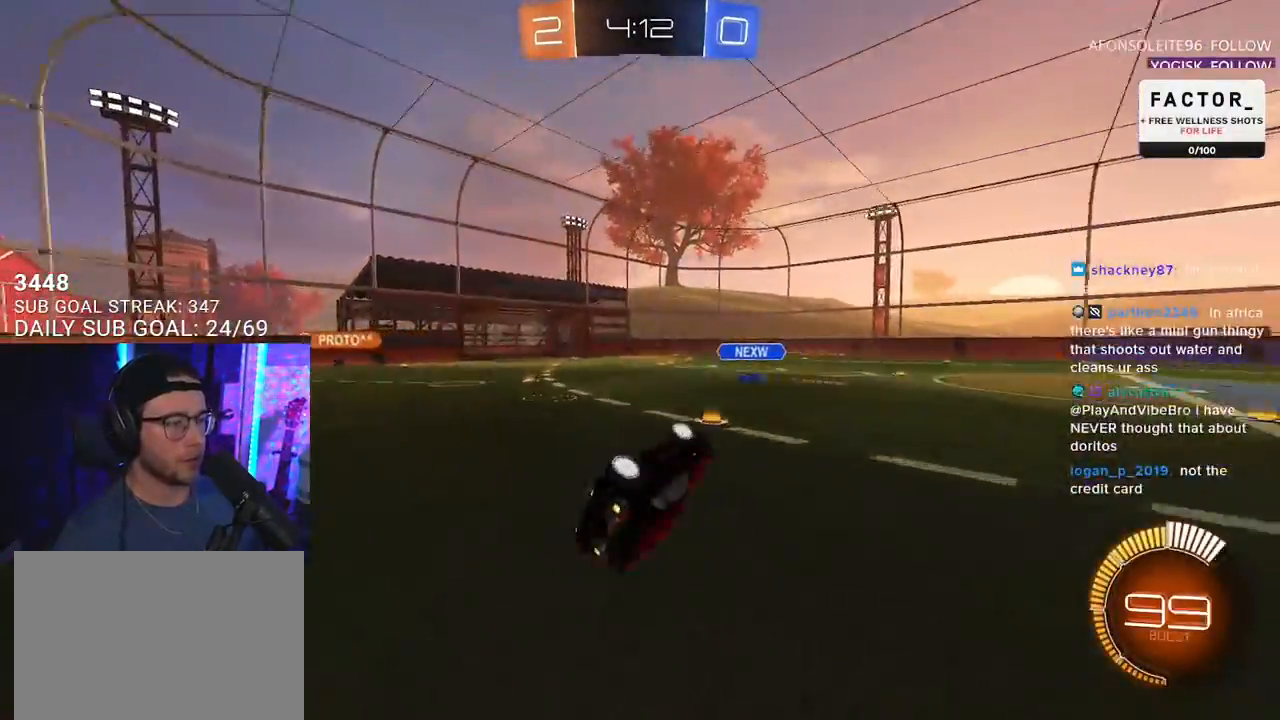
{"buttons": ["TRIANGLE", "R2"], "left_stick": "down-left", "right_stick": "center", "events": [[267, "L2", "up"], [283, "left_stick", "center"], [417, "left_stick", "down-left"], [433, "TRIANGLE", "down"], [450, "R1", "up"]]}